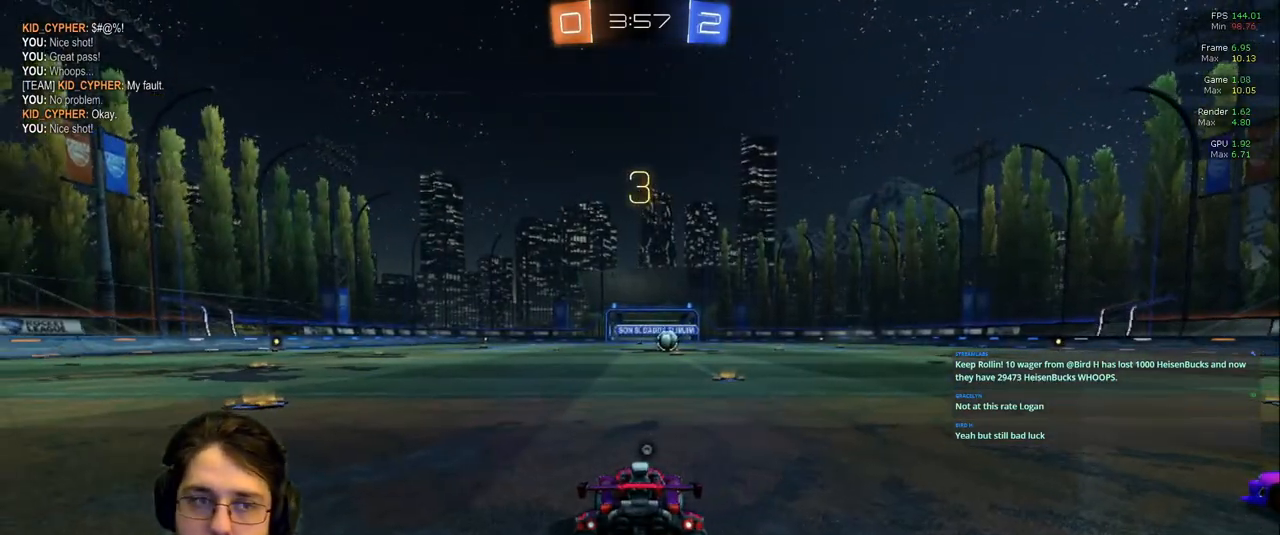
Gameplay with a controller (PlayStation layout); each line is a JSON object with the inputs held at the frame after it (dt_ms = milliseconds from this image to that frame). "events" lists button and stick changes between this image and that frame as [ms after this image, input, new state], when the widget could be followed in between. Not read: L3 R2 R3.
{"dt_ms": 500, "buttons": [], "left_stick": "center", "right_stick": "center", "events": []}
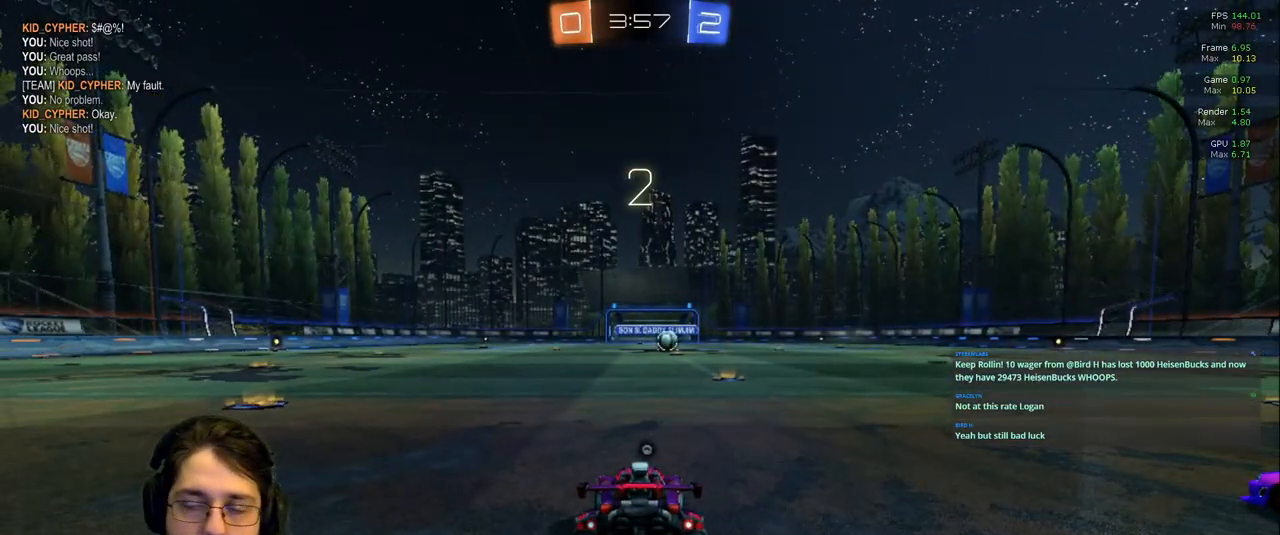
{"dt_ms": 500, "buttons": ["TRIANGLE"], "left_stick": "center", "right_stick": "center", "events": [[117, "TRIANGLE", "down"], [250, "TRIANGLE", "up"], [400, "TRIANGLE", "down"]]}
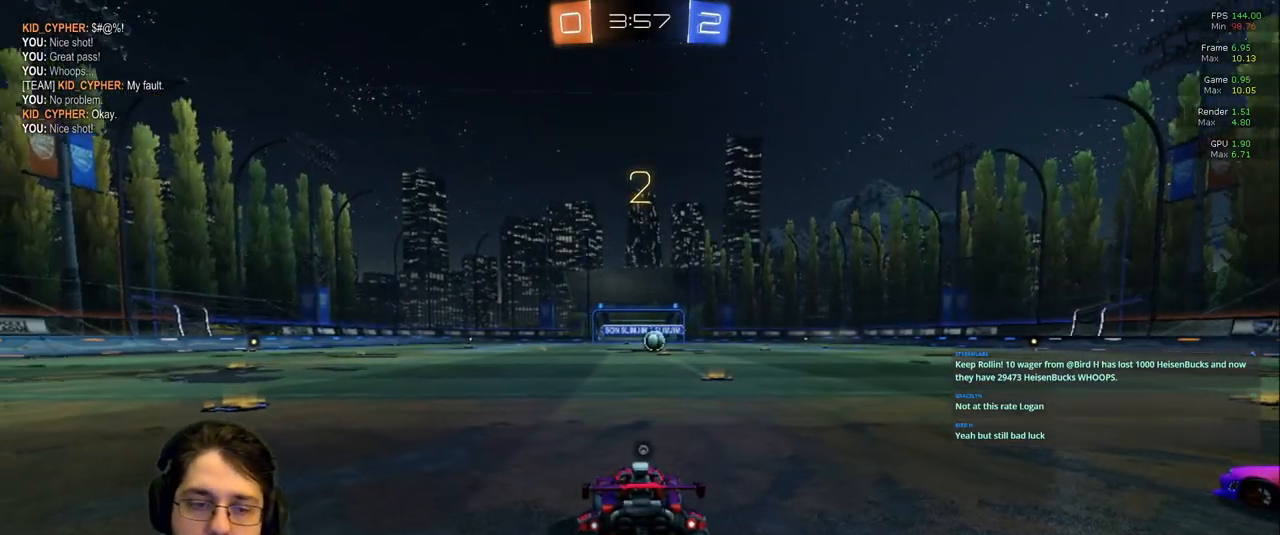
{"dt_ms": 500, "buttons": [], "left_stick": "center", "right_stick": "center", "events": [[17, "TRIANGLE", "up"]]}
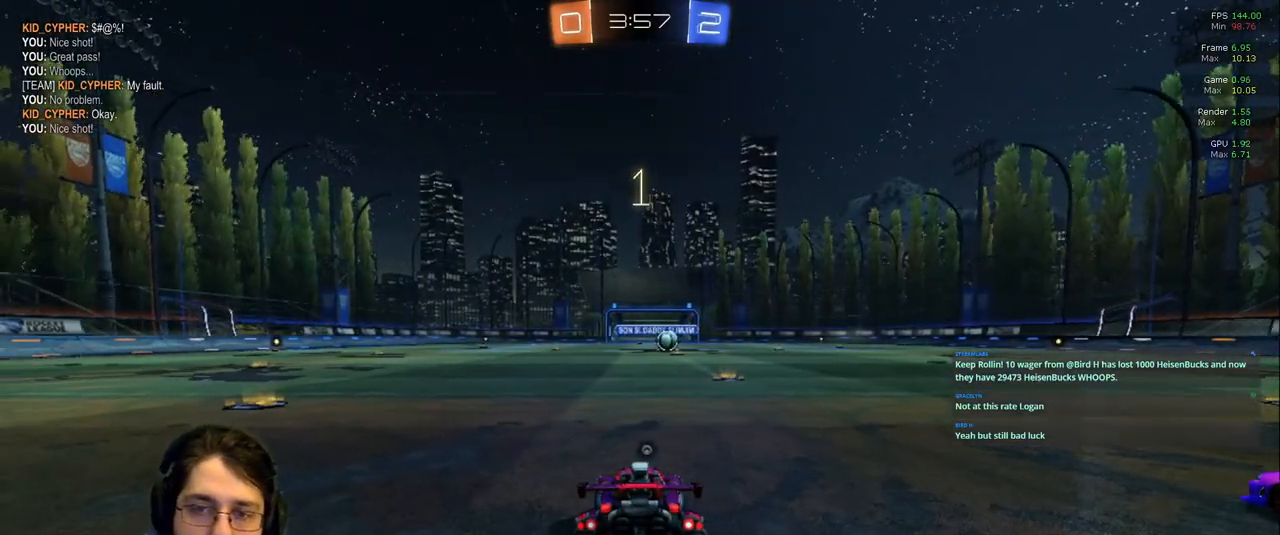
{"dt_ms": 500, "buttons": [], "left_stick": "center", "right_stick": "center", "events": []}
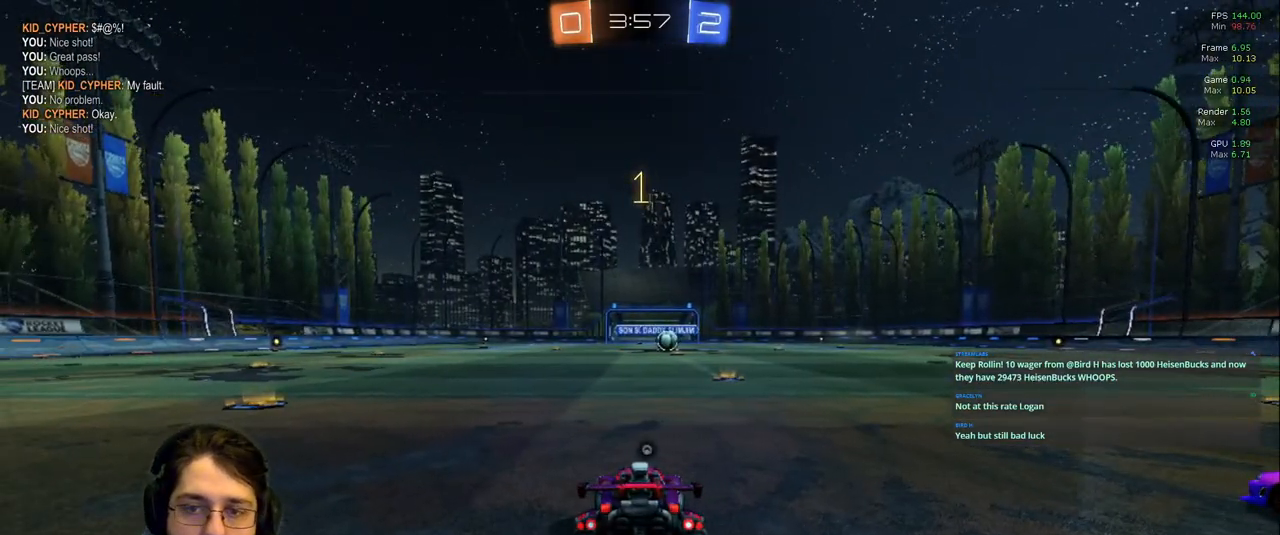
{"dt_ms": 500, "buttons": ["R1"], "left_stick": "center", "right_stick": "center", "events": [[33, "R1", "down"]]}
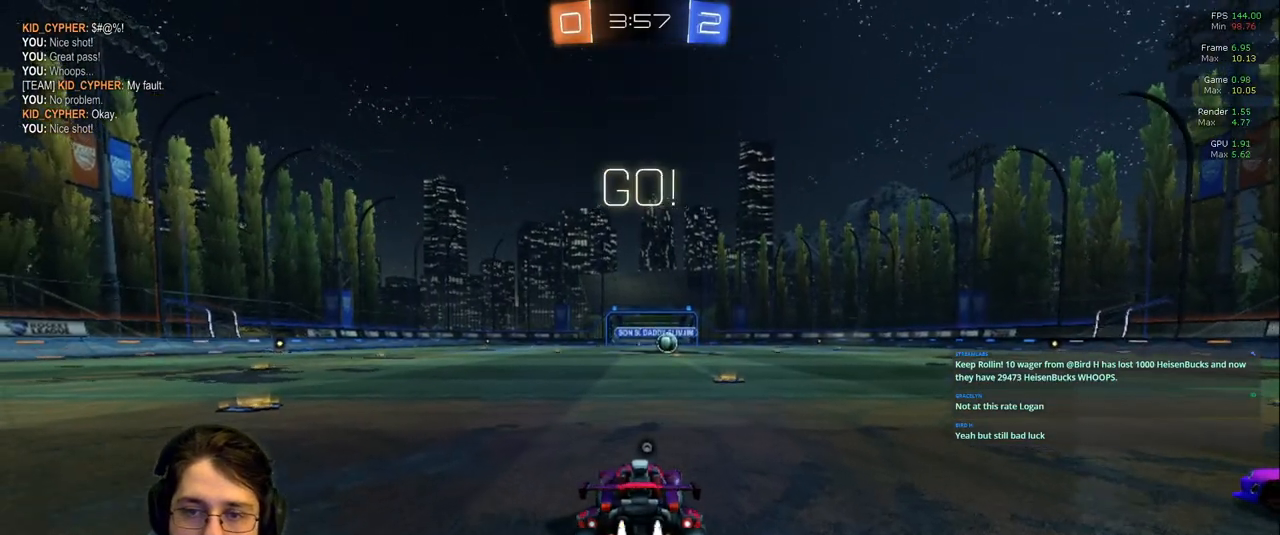
{"dt_ms": 500, "buttons": ["R1"], "left_stick": "center", "right_stick": "center"}
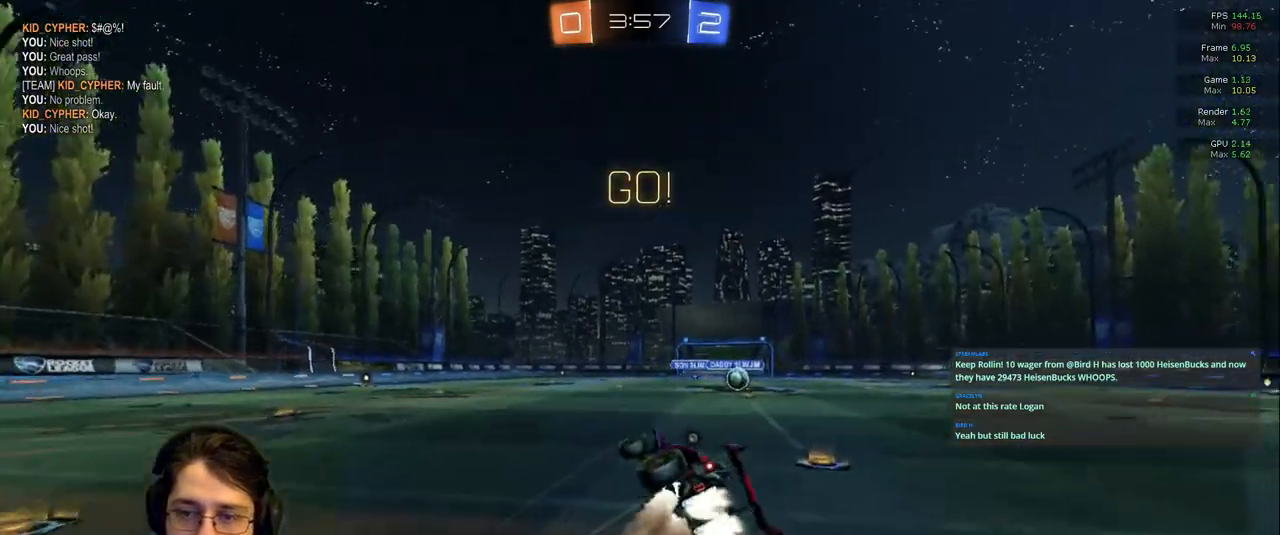
{"dt_ms": 500, "buttons": [], "left_stick": "down-right", "right_stick": "center", "events": [[250, "R1", "up"], [450, "left_stick", "down-right"]]}
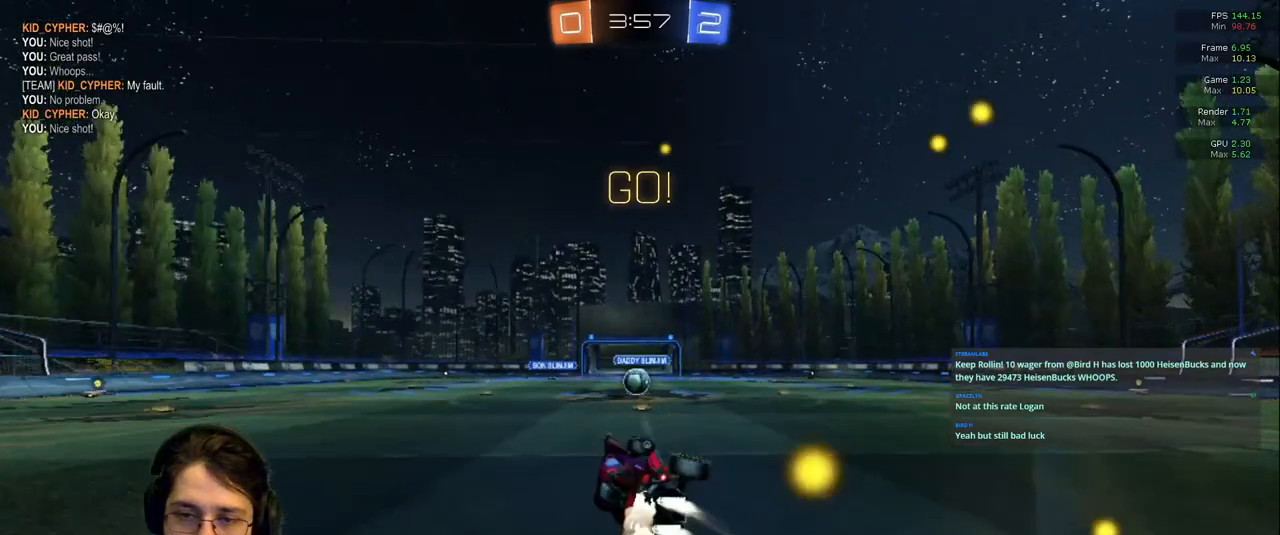
{"dt_ms": 500, "buttons": [], "left_stick": "center", "right_stick": "center", "events": [[133, "left_stick", "center"]]}
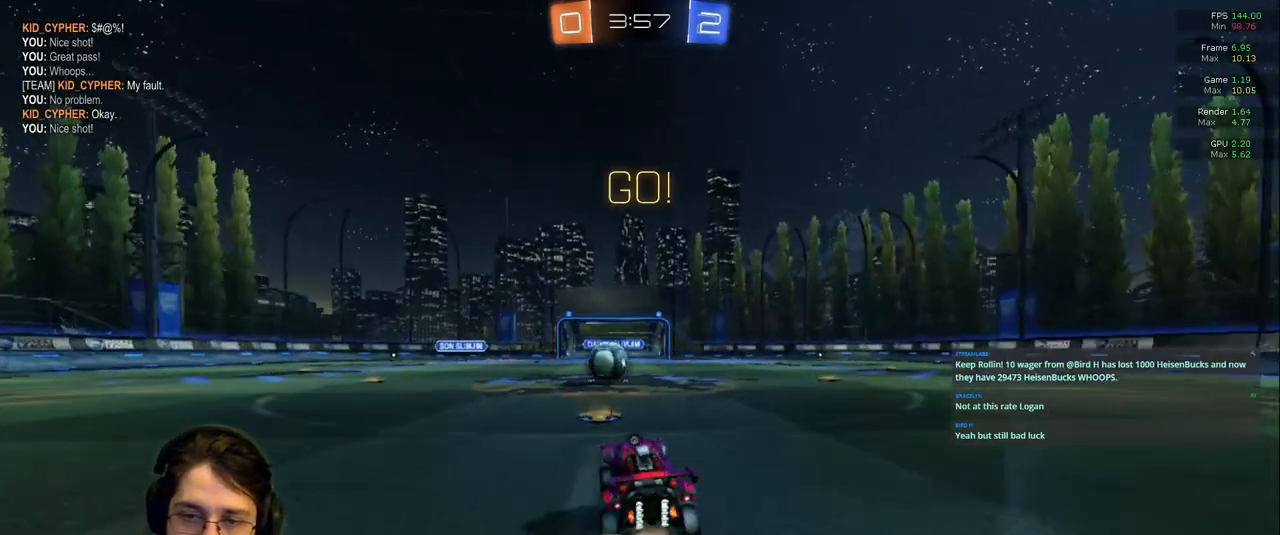
{"dt_ms": 1000, "buttons": [], "left_stick": "center", "right_stick": "center"}
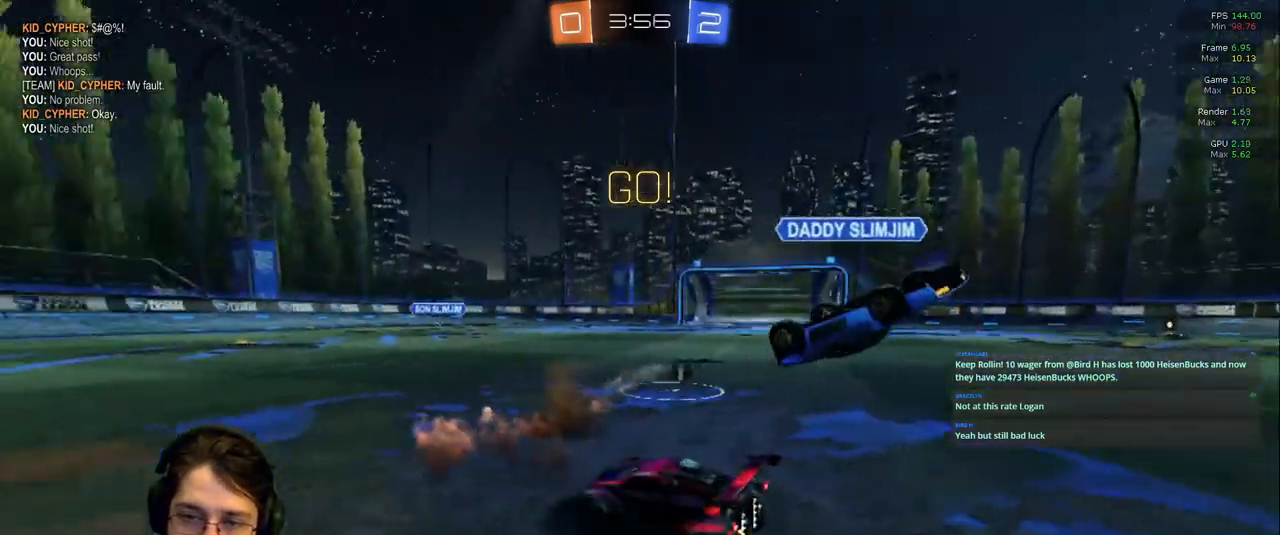
{"dt_ms": 500, "buttons": [], "left_stick": "right", "right_stick": "center", "events": [[183, "left_stick", "right"]]}
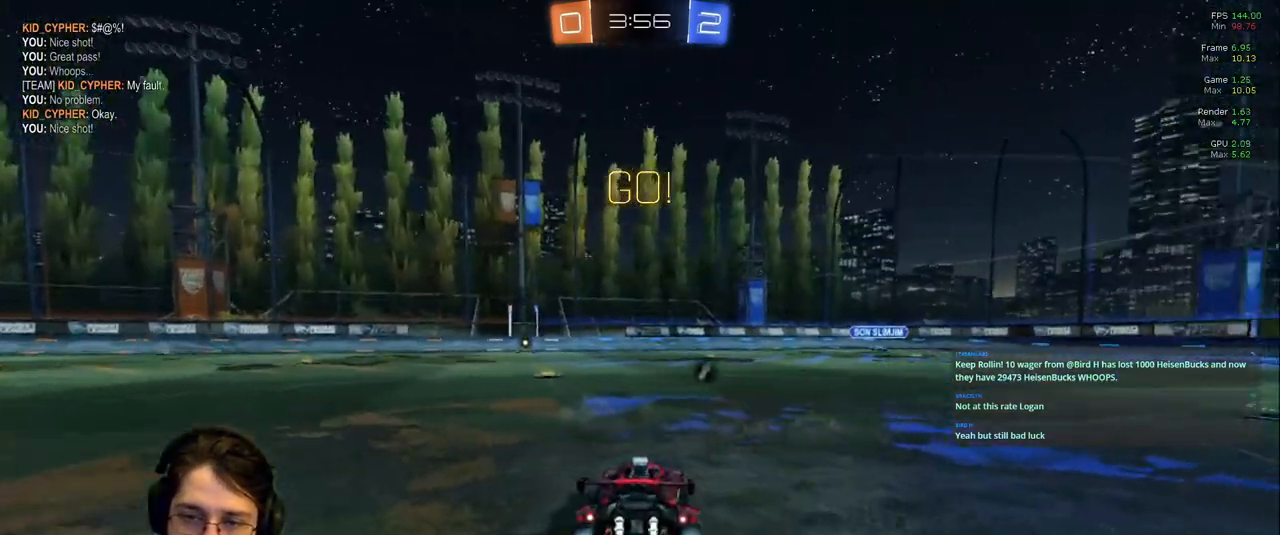
{"dt_ms": 500, "buttons": [], "left_stick": "down-right", "right_stick": "center", "events": [[33, "left_stick", "down-right"]]}
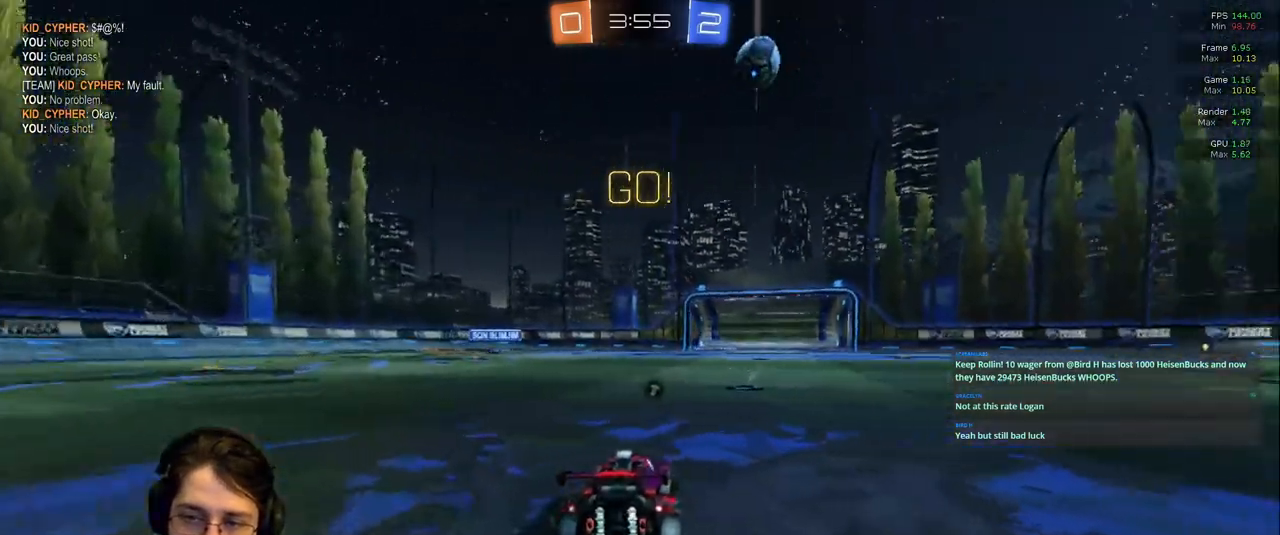
{"dt_ms": 500, "buttons": [], "left_stick": "center", "right_stick": "center", "events": [[67, "TRIANGLE", "down"], [183, "left_stick", "center"], [217, "TRIANGLE", "up"]]}
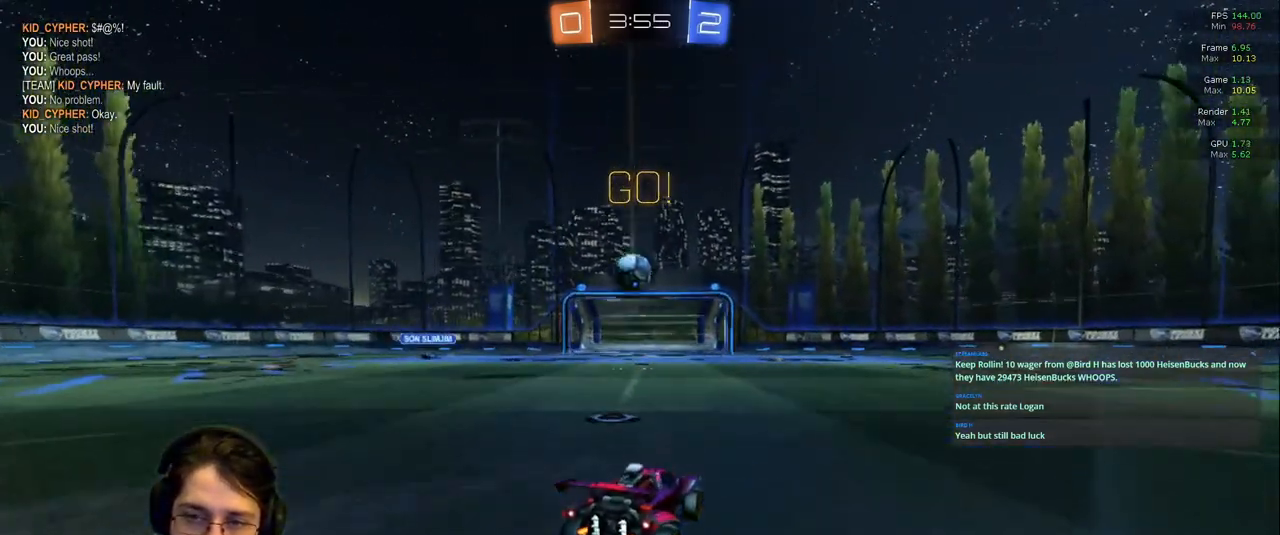
{"dt_ms": 500, "buttons": [], "left_stick": "left", "right_stick": "center", "events": [[183, "left_stick", "left"], [267, "left_stick", "center"], [450, "left_stick", "left"]]}
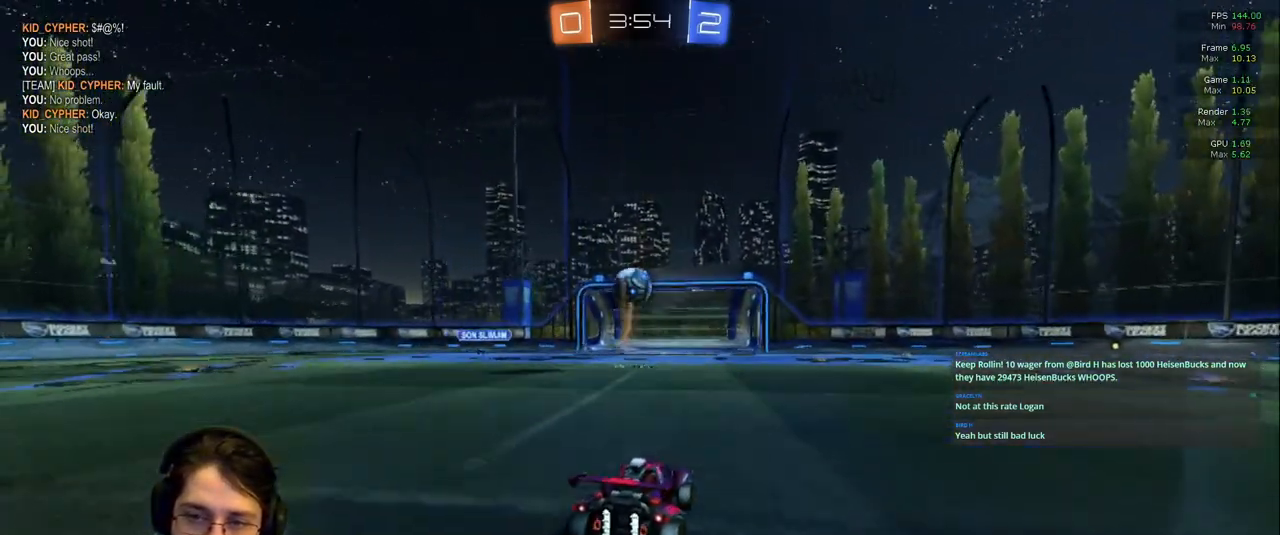
{"dt_ms": 500, "buttons": [], "left_stick": "center", "right_stick": "center", "events": [[50, "left_stick", "center"], [117, "left_stick", "down"], [267, "left_stick", "center"]]}
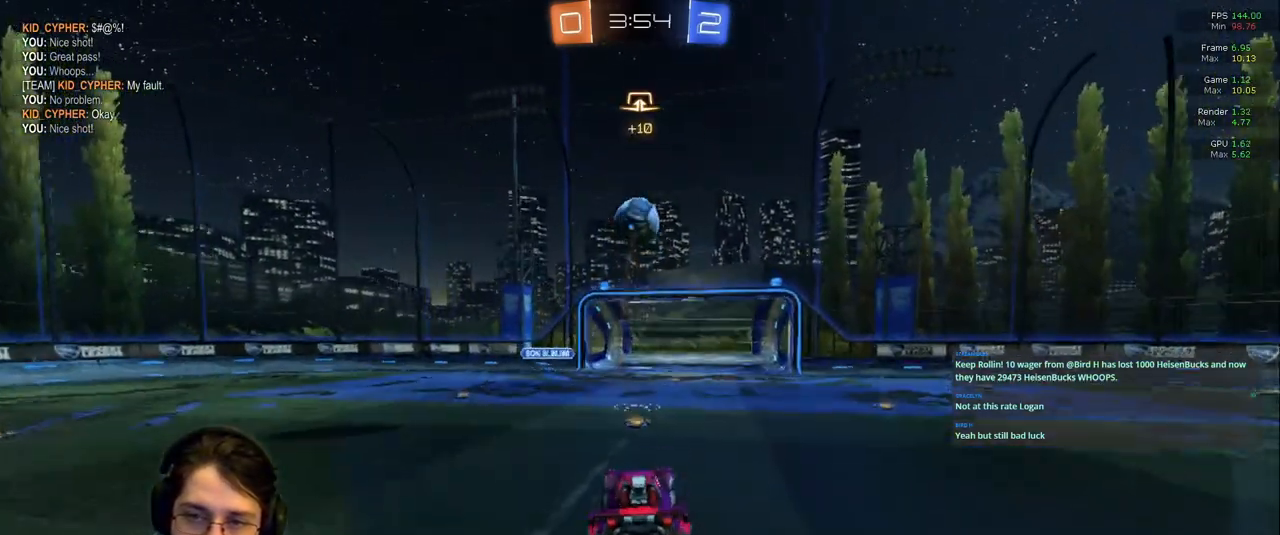
{"dt_ms": 500, "buttons": [], "left_stick": "down", "right_stick": "center", "events": [[17, "left_stick", "down"]]}
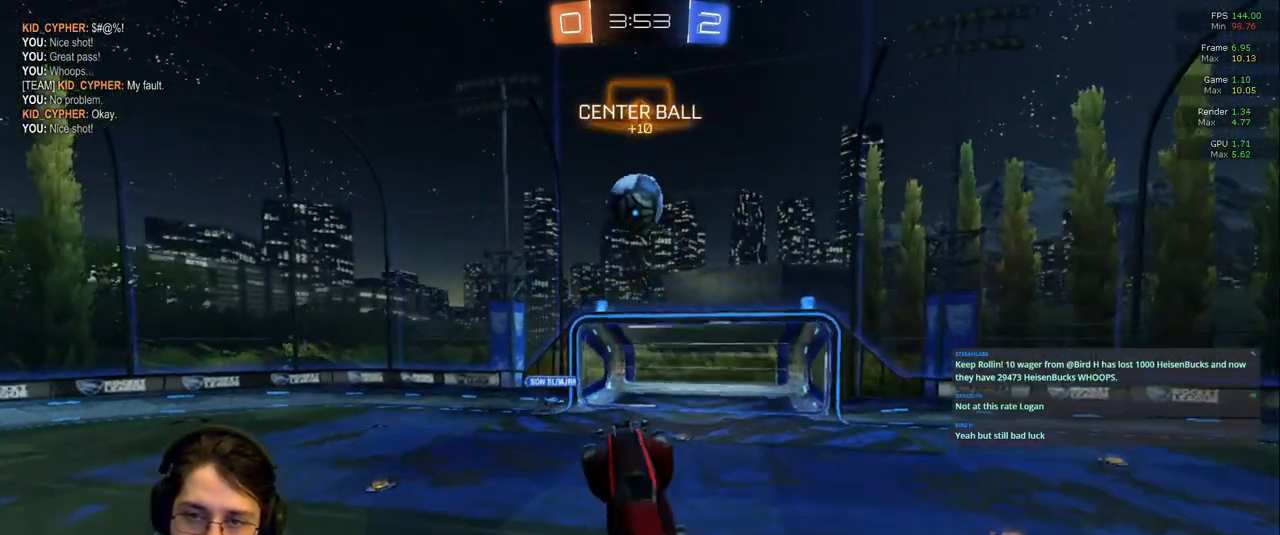
{"dt_ms": 500, "buttons": [], "left_stick": "center", "right_stick": "center", "events": [[67, "left_stick", "down-left"], [217, "left_stick", "center"]]}
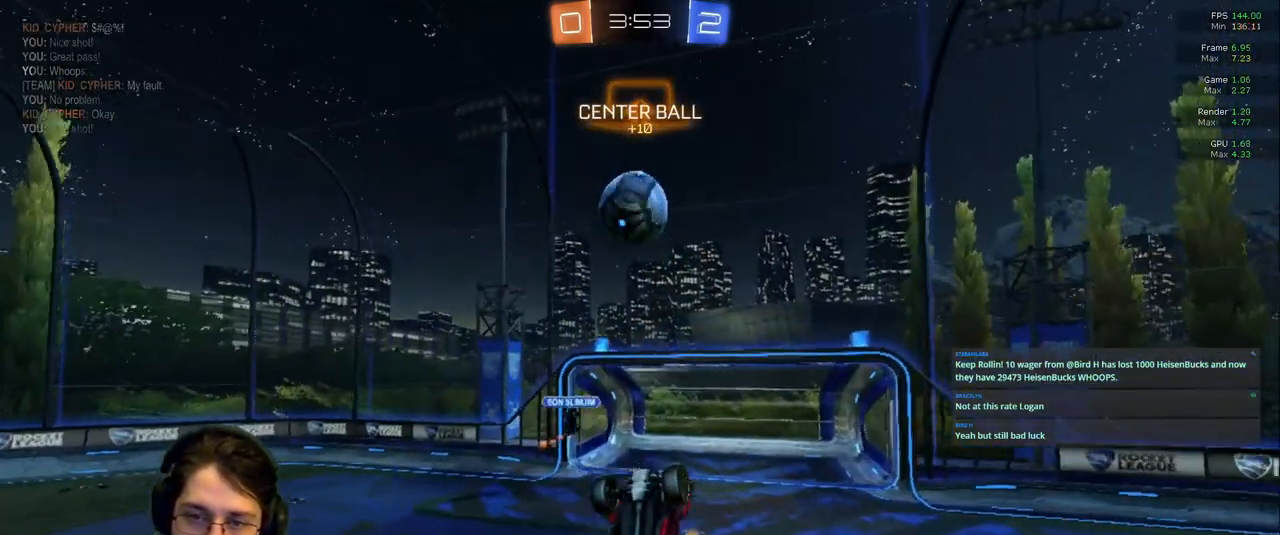
{"dt_ms": 500, "buttons": [], "left_stick": "center", "right_stick": "center", "events": [[283, "left_stick", "down-left"], [467, "left_stick", "center"]]}
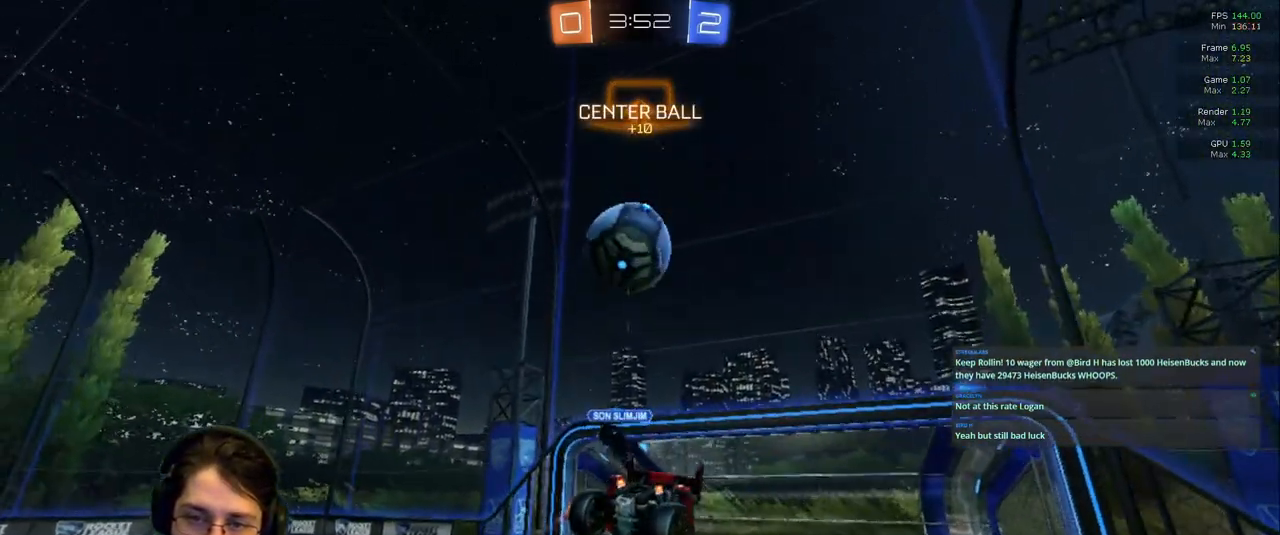
{"dt_ms": 500, "buttons": ["TRIANGLE"], "left_stick": "center", "right_stick": "center", "events": [[133, "left_stick", "down-left"], [333, "left_stick", "center"], [483, "TRIANGLE", "down"]]}
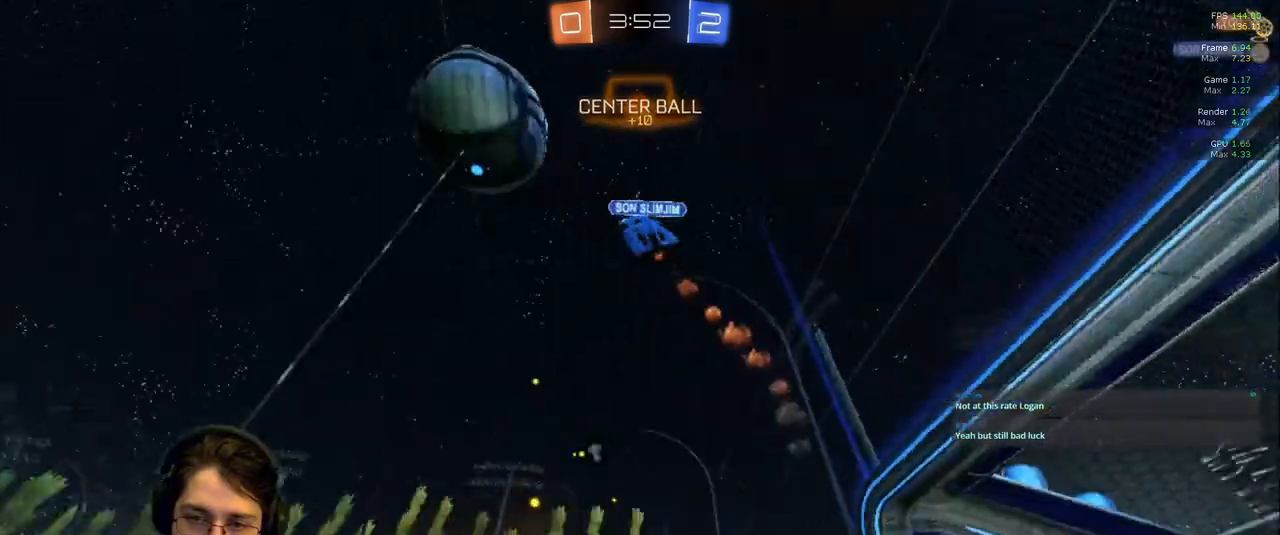
{"dt_ms": 500, "buttons": [], "left_stick": "left", "right_stick": "center", "events": [[100, "TRIANGLE", "up"], [133, "left_stick", "left"]]}
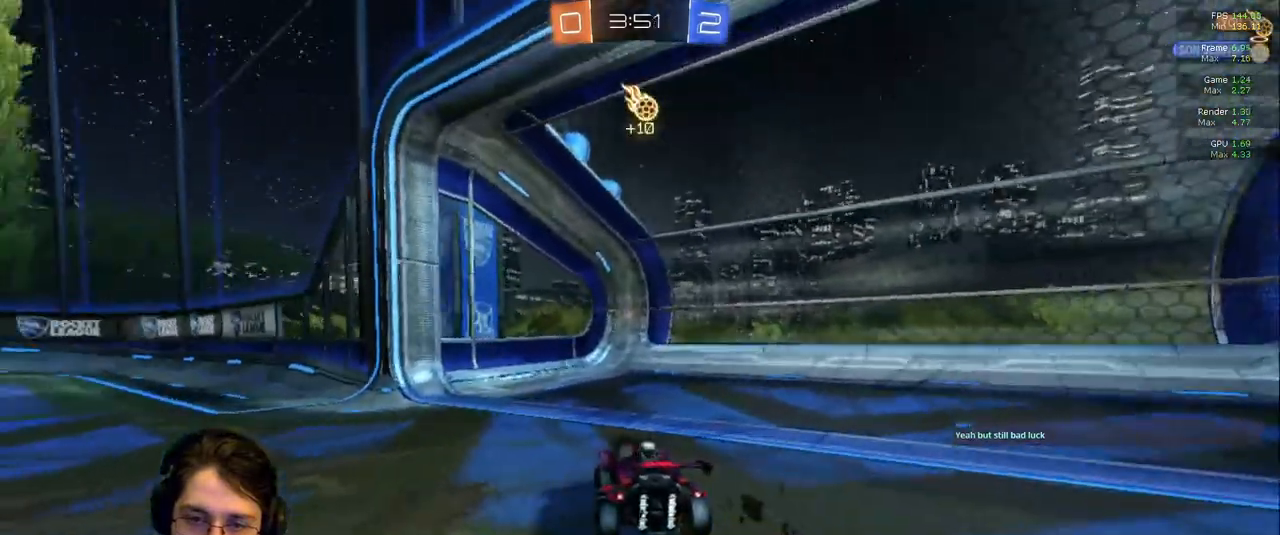
{"dt_ms": 500, "buttons": [], "left_stick": "center", "right_stick": "center"}
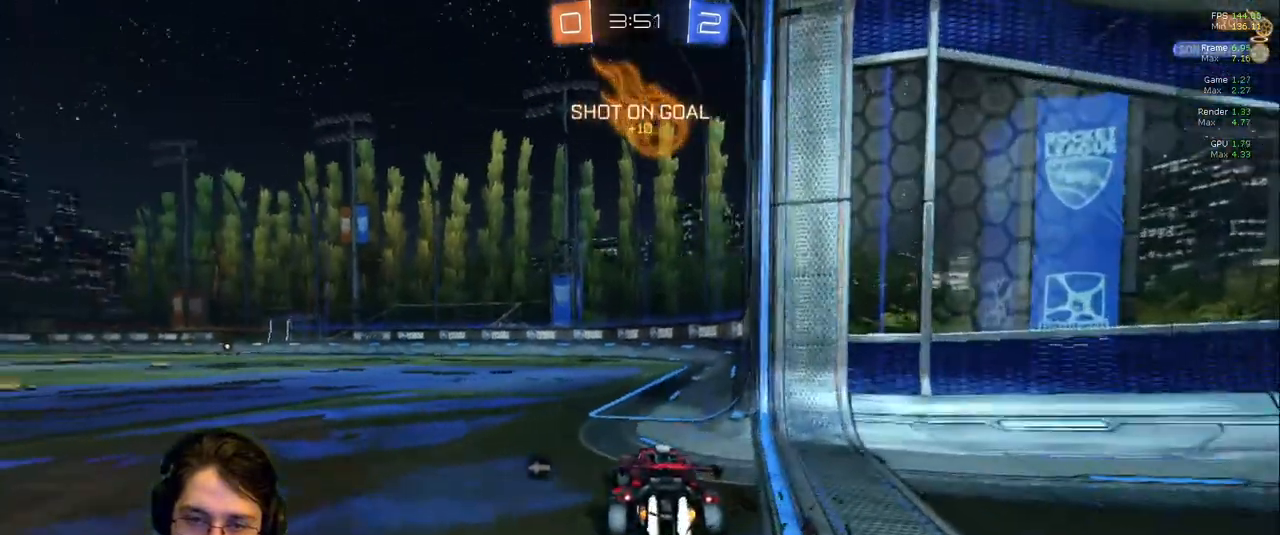
{"dt_ms": 500, "buttons": [], "left_stick": "up-left", "right_stick": "center", "events": [[133, "left_stick", "up-left"]]}
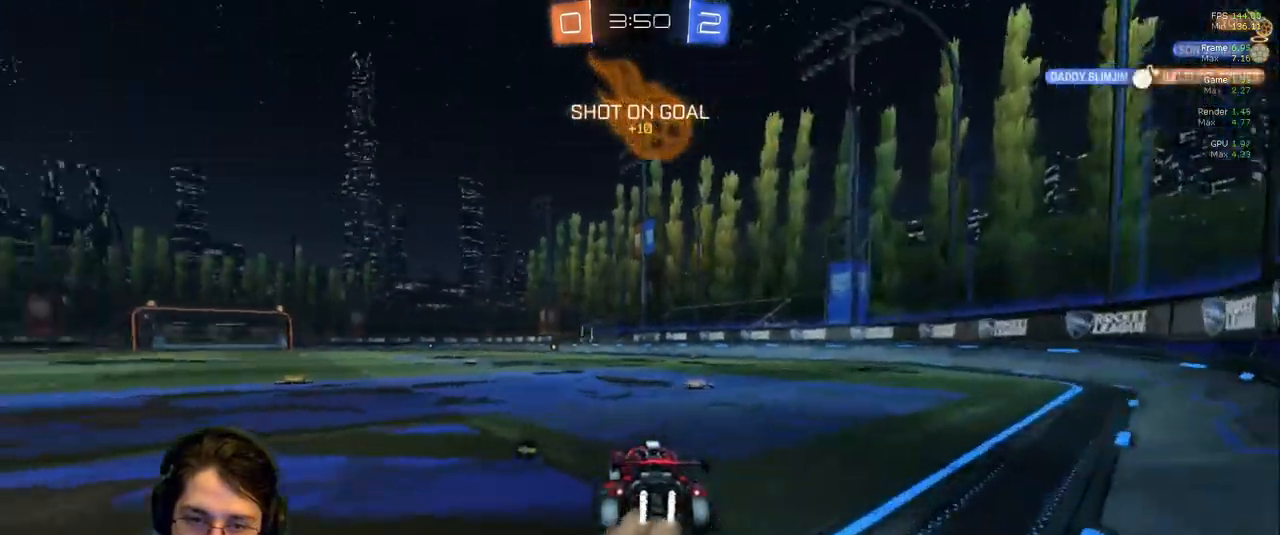
{"dt_ms": 500, "buttons": [], "left_stick": "center", "right_stick": "center"}
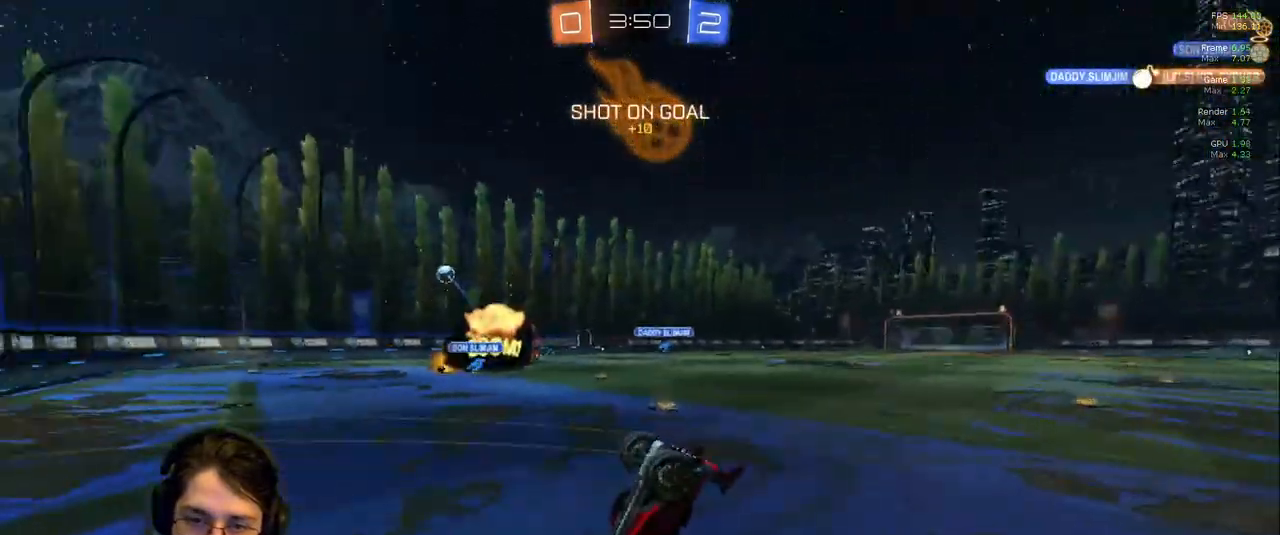
{"dt_ms": 500, "buttons": [], "left_stick": "center", "right_stick": "center", "events": []}
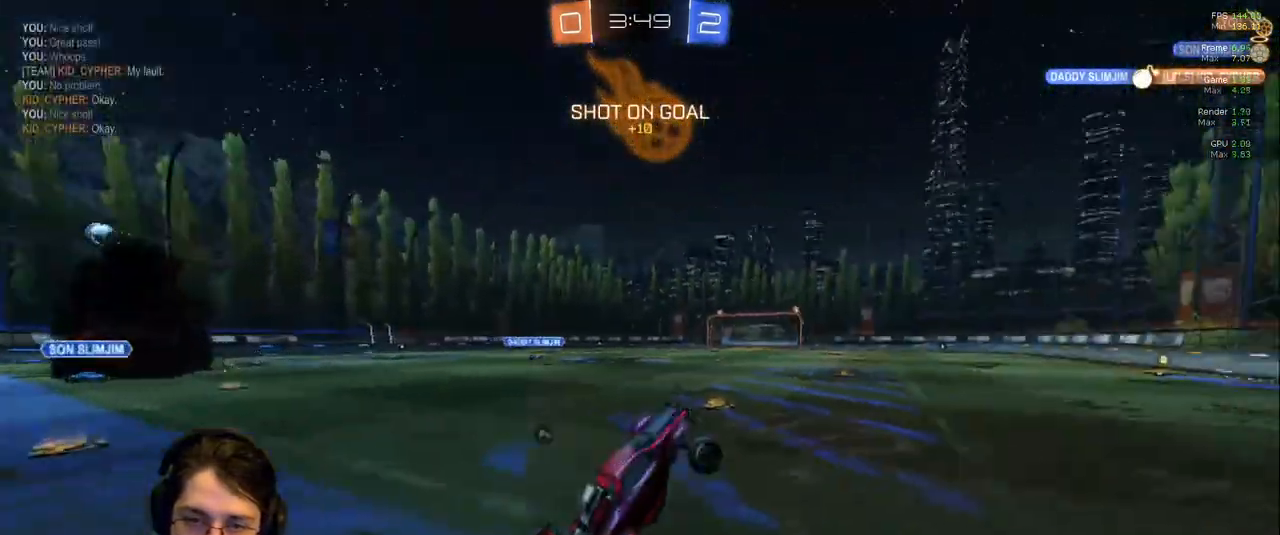
{"dt_ms": 500, "buttons": [], "left_stick": "center", "right_stick": "center", "events": [[283, "left_stick", "right"], [350, "left_stick", "center"]]}
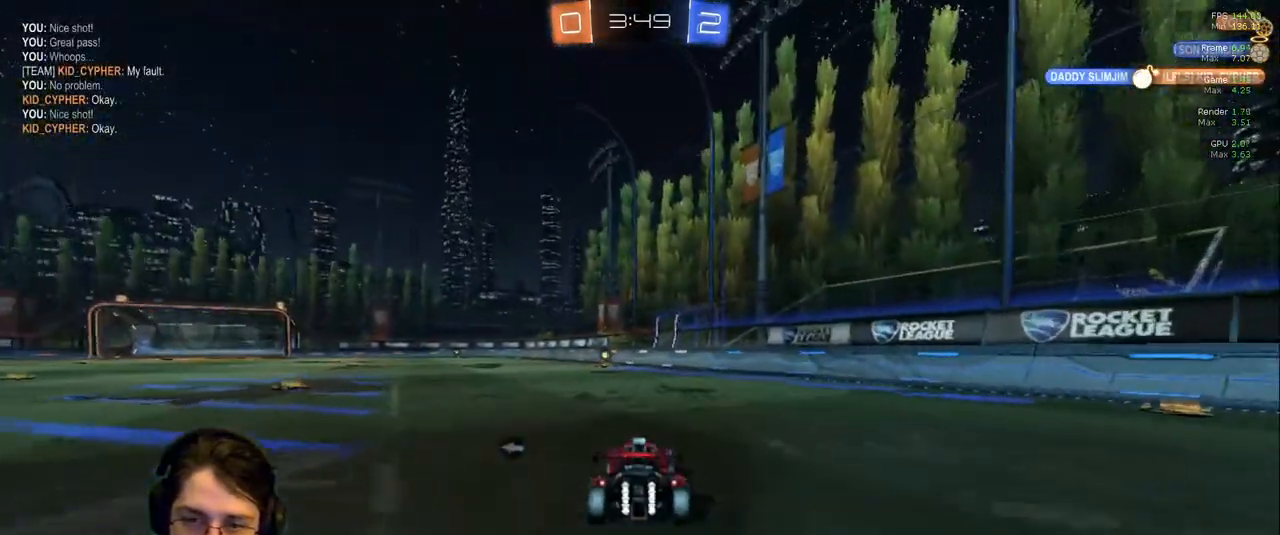
{"dt_ms": 500, "buttons": ["TRIANGLE"], "left_stick": "center", "right_stick": "center", "events": [[267, "left_stick", "left"], [367, "left_stick", "center"], [467, "TRIANGLE", "down"]]}
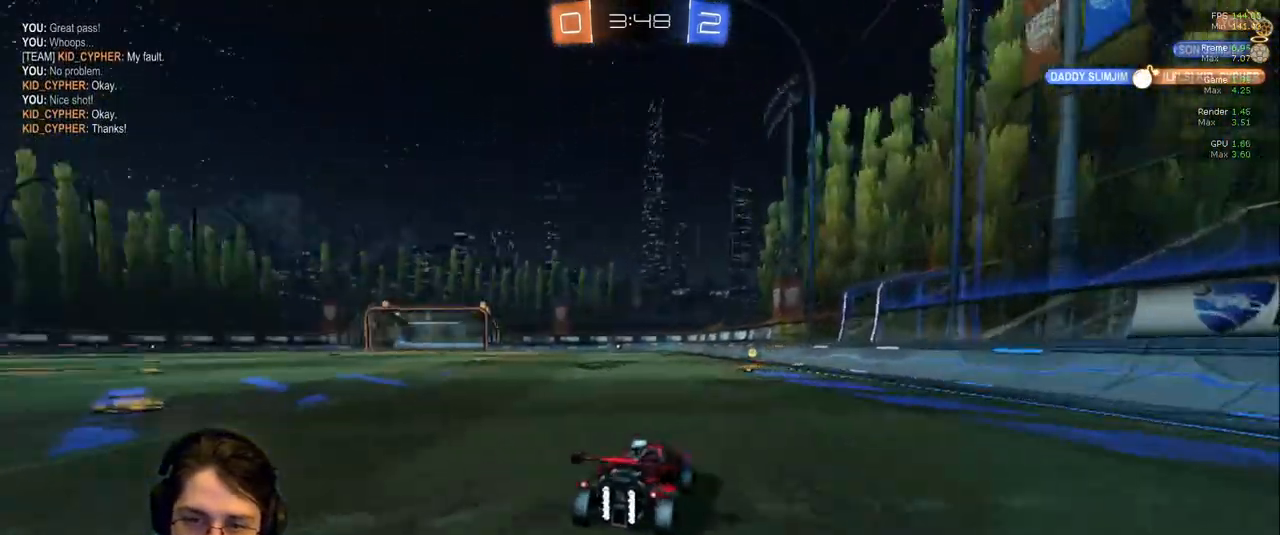
{"dt_ms": 500, "buttons": [], "left_stick": "center", "right_stick": "center", "events": [[50, "TRIANGLE", "up"]]}
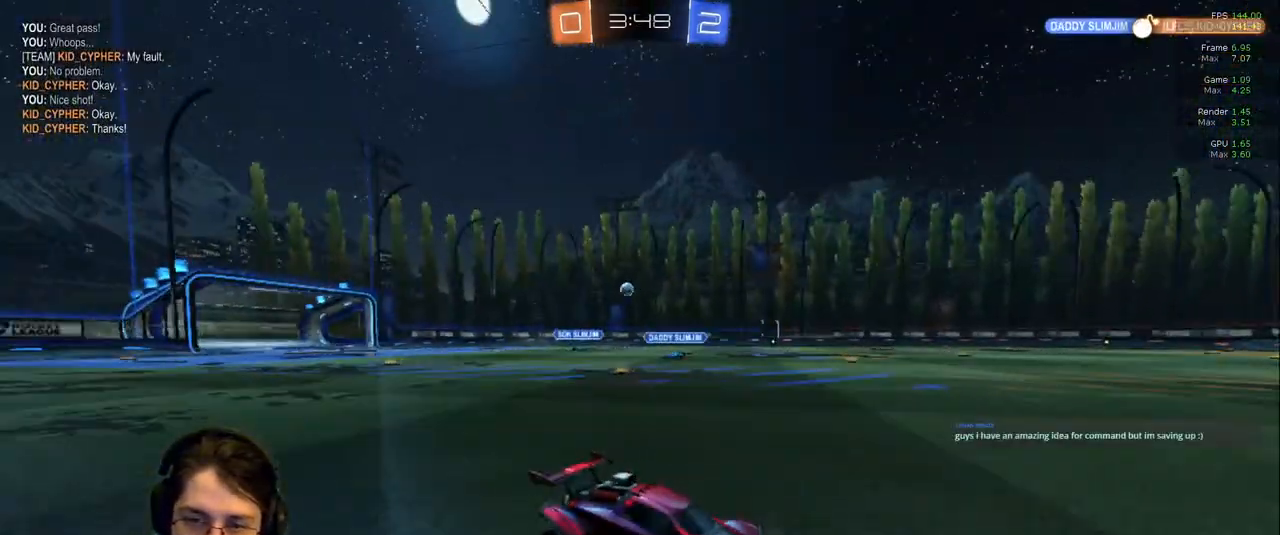
{"dt_ms": 1000, "buttons": [], "left_stick": "left", "right_stick": "center"}